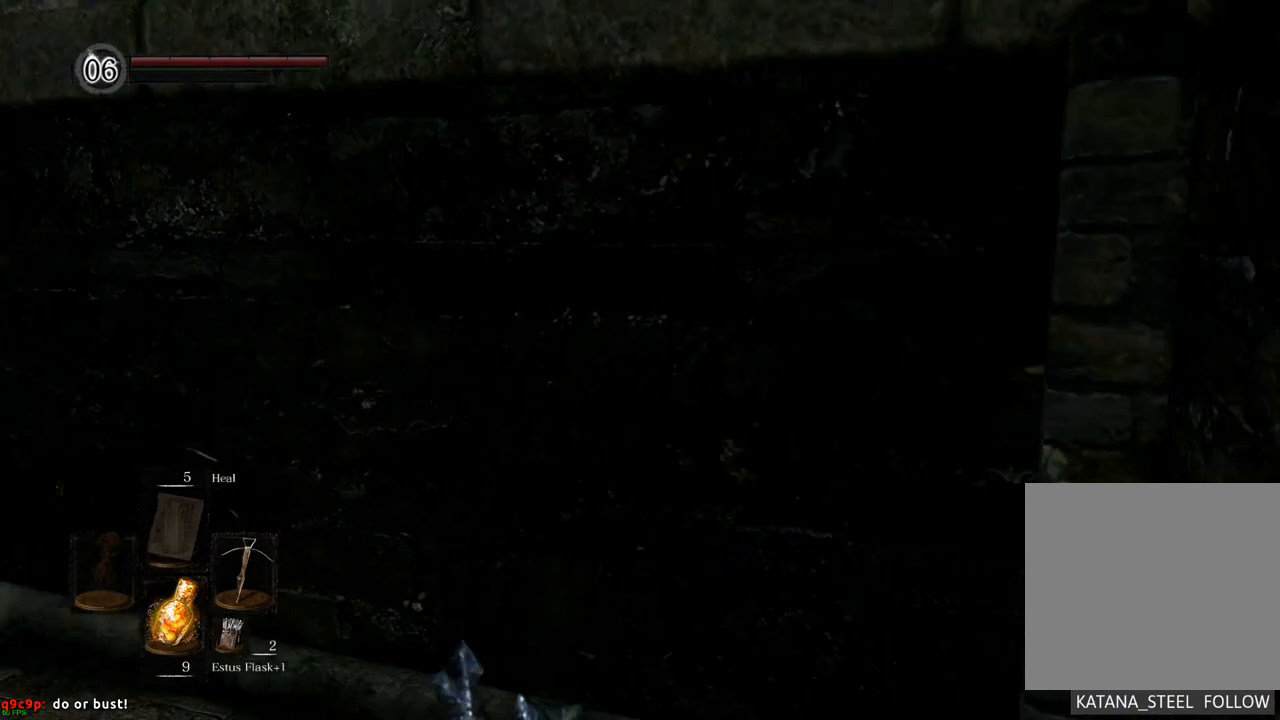
Gameplay with a controller (PlayStation layout); each line is a JSON object with the inputs held at the frame after it. "events" lists button and stick changes between this image and that frame as [ms after this image, input, new state], when the widget could be followed in between. Not read: L3 R3.
{"buttons": ["CIRCLE"], "left_stick": "left", "right_stick": "center", "events": [[83, "CIRCLE", "down"]]}
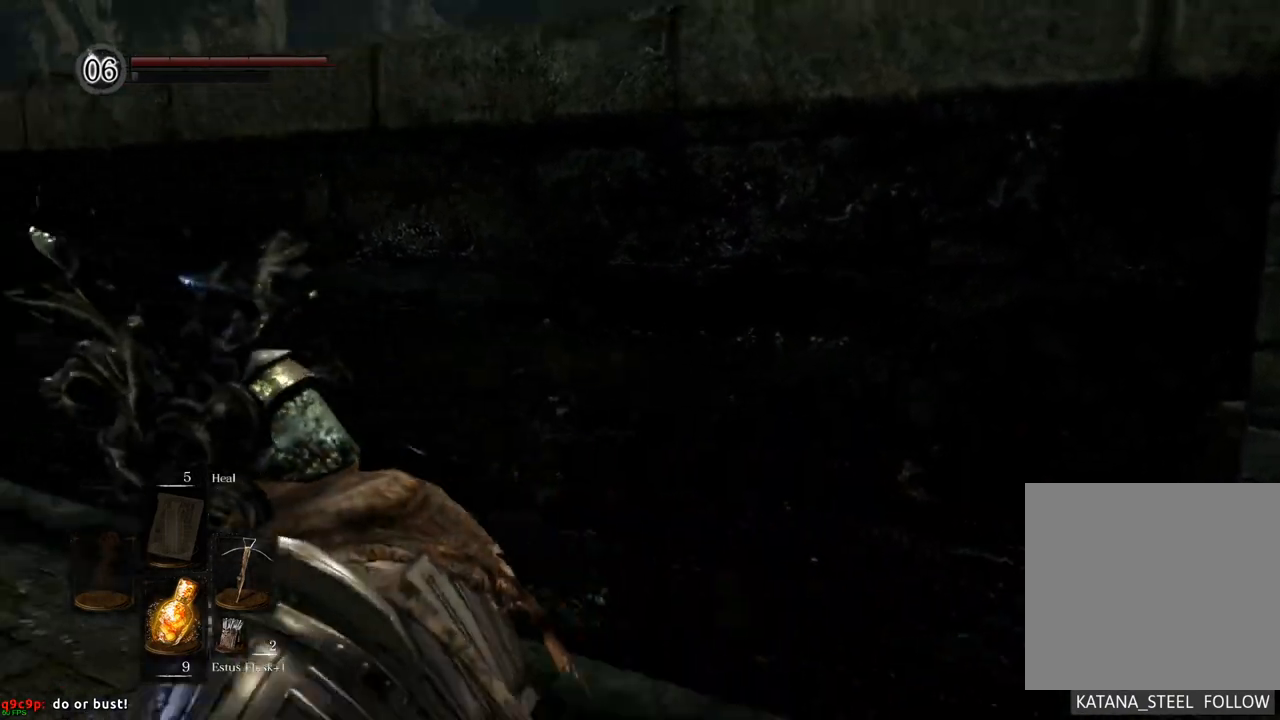
{"buttons": ["CIRCLE"], "left_stick": "up", "right_stick": "center", "events": [[333, "left_stick", "up-left"], [450, "left_stick", "up"]]}
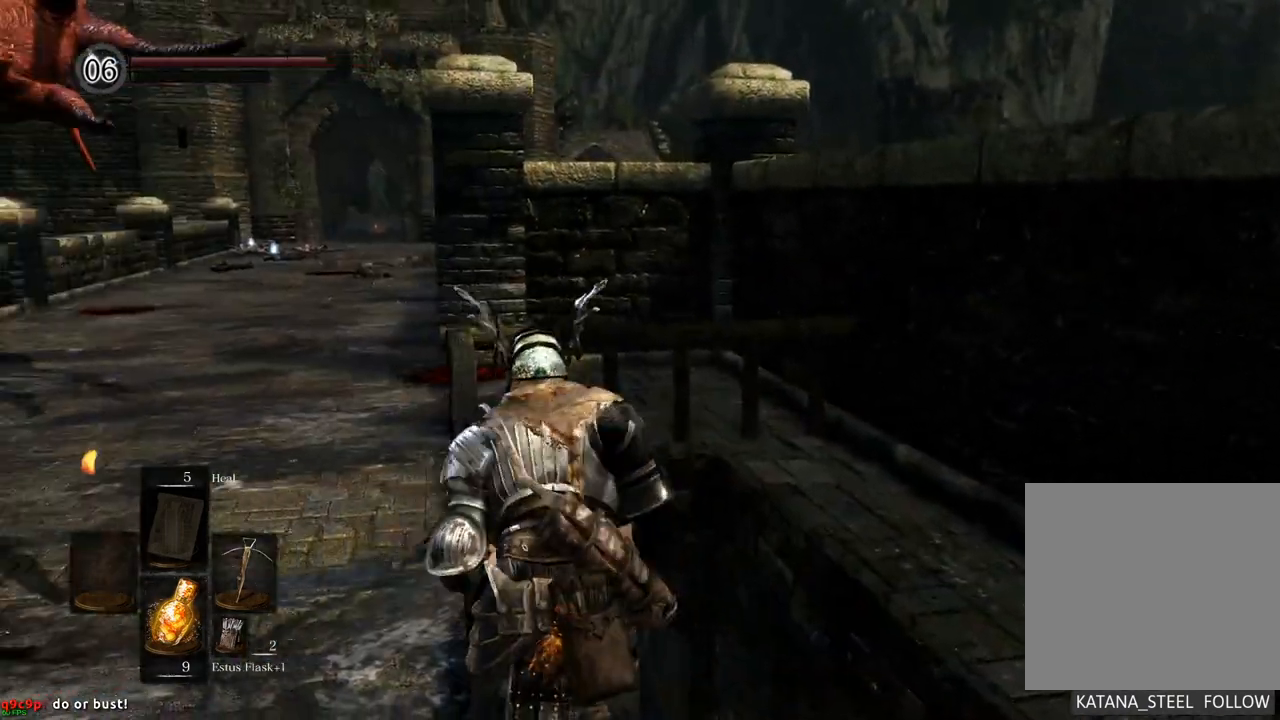
{"buttons": ["CIRCLE"], "left_stick": "up", "right_stick": "center", "events": [[367, "left_stick", "up-right"], [500, "left_stick", "up"]]}
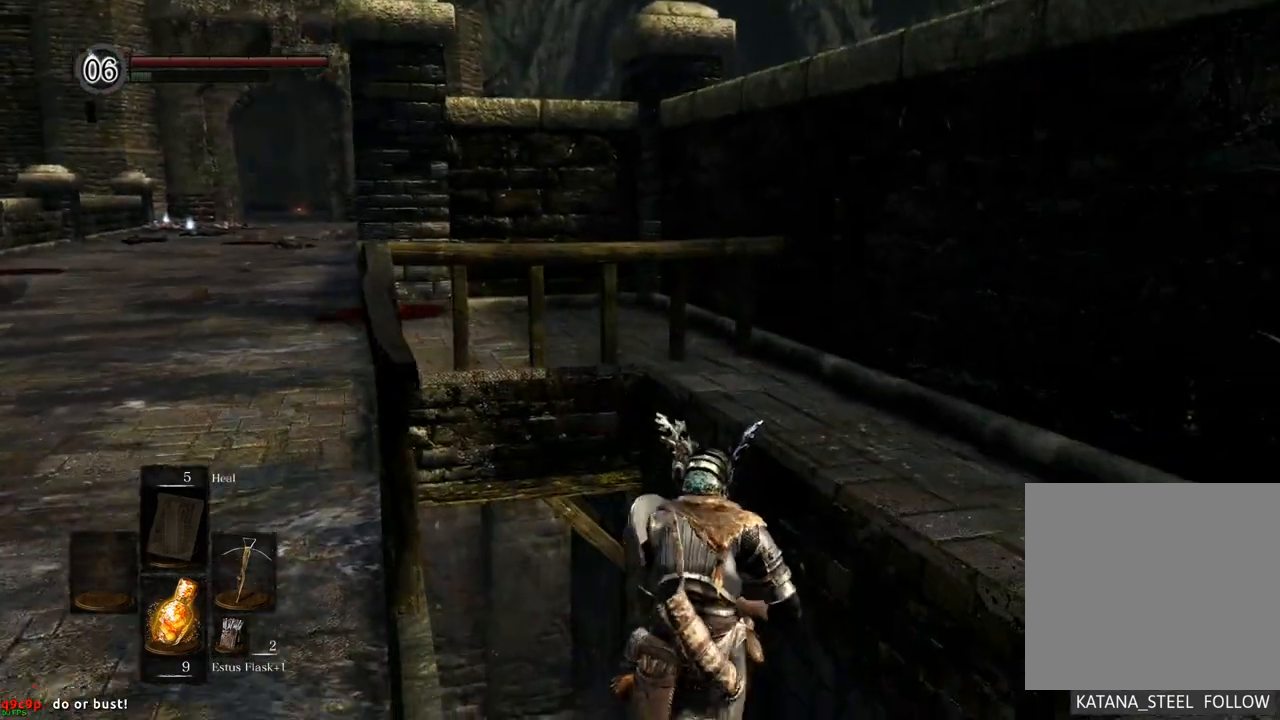
{"buttons": [], "left_stick": "up-left", "right_stick": "left", "events": [[133, "left_stick", "up-left"], [250, "CIRCLE", "up"], [467, "right_stick", "left"]]}
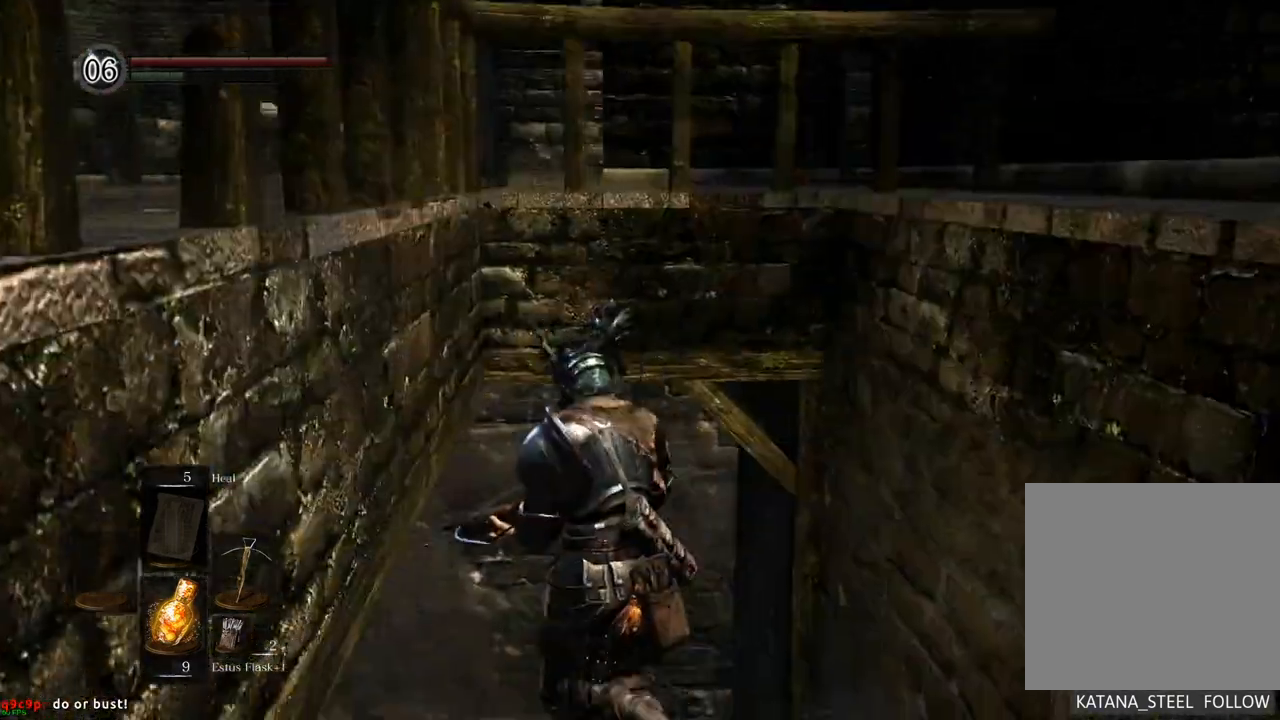
{"buttons": [], "left_stick": "center", "right_stick": "left", "events": [[83, "left_stick", "up"], [500, "left_stick", "center"]]}
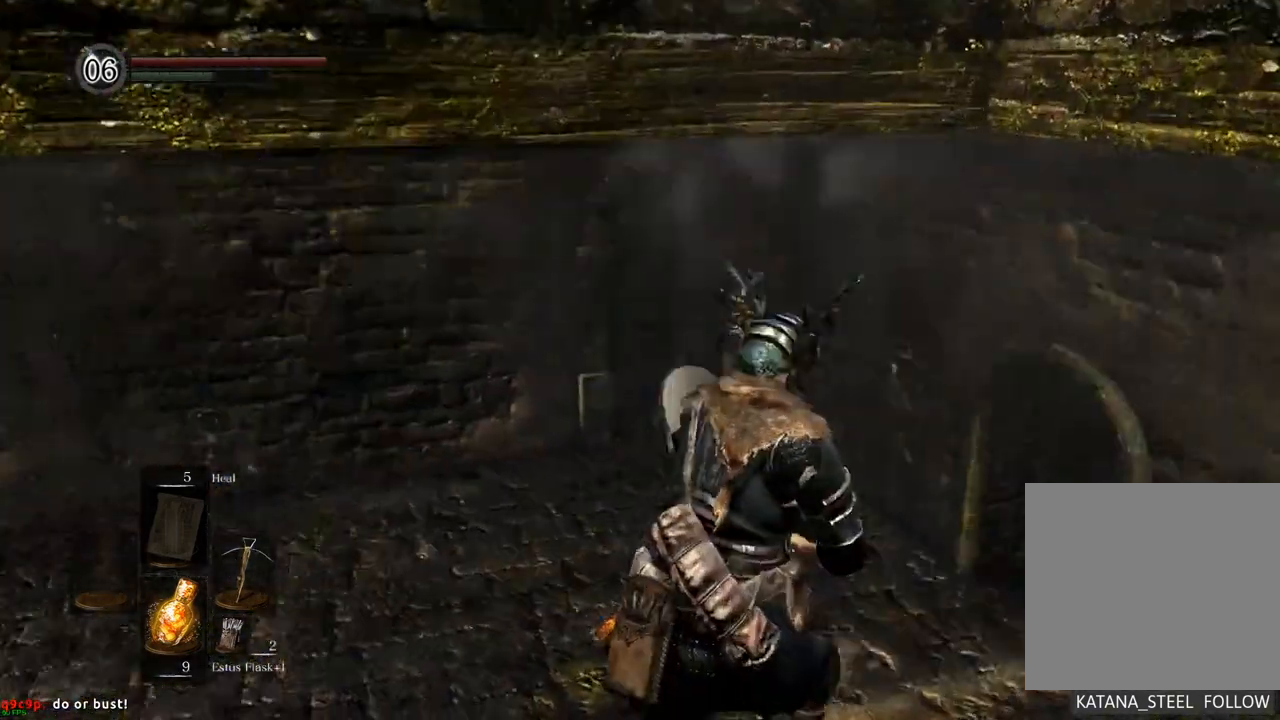
{"buttons": [], "left_stick": "center", "right_stick": "left", "events": []}
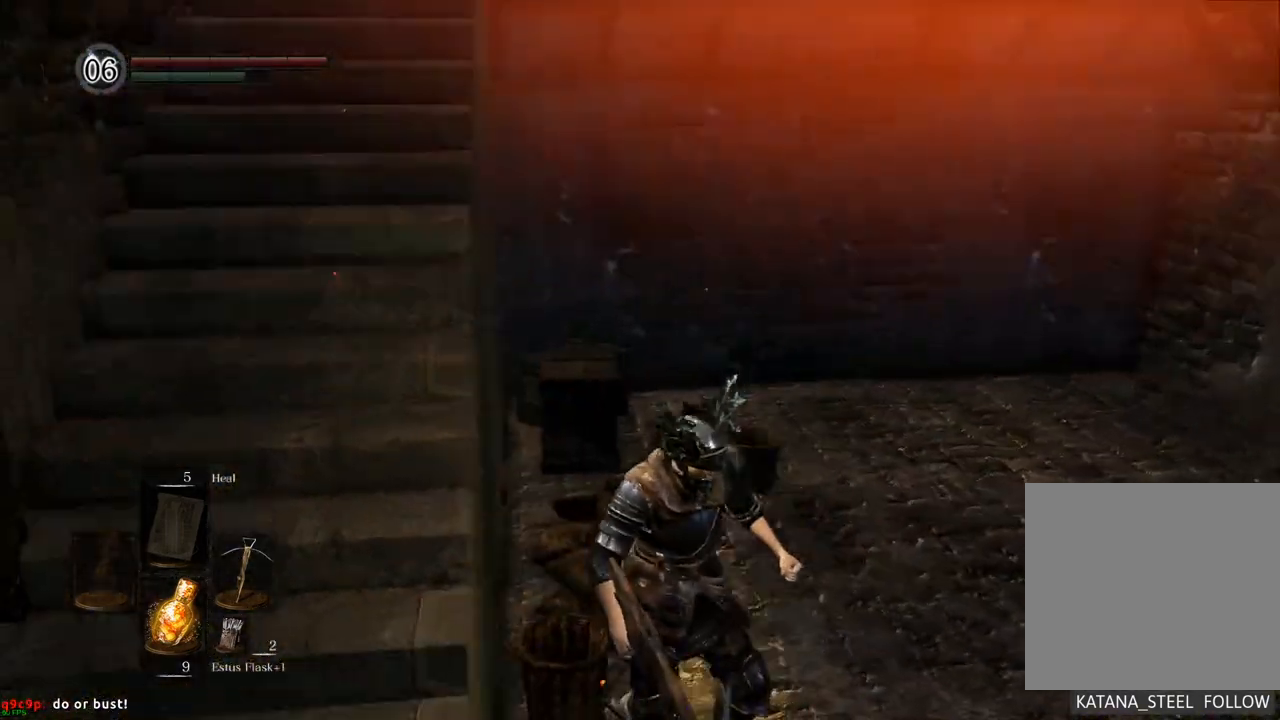
{"buttons": [], "left_stick": "center", "right_stick": "down-left", "events": [[100, "right_stick", "center"], [400, "right_stick", "down-left"]]}
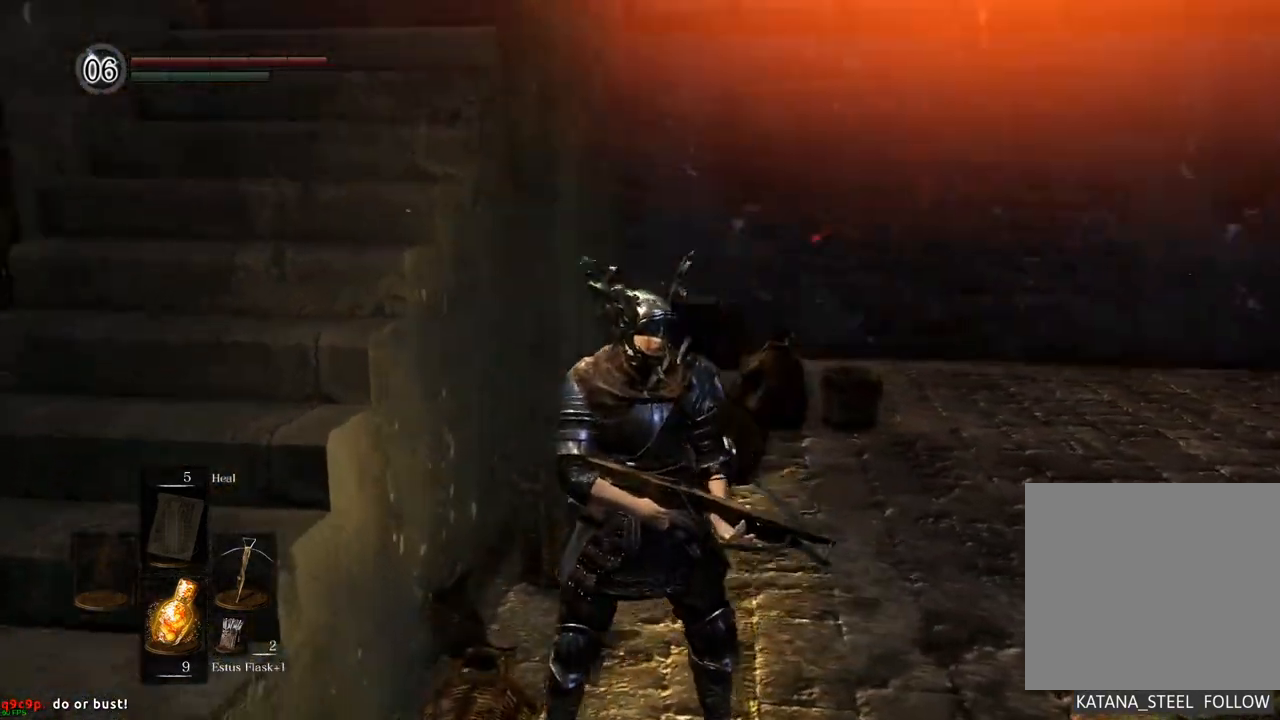
{"buttons": [], "left_stick": "center", "right_stick": "center", "events": [[67, "right_stick", "center"], [350, "START", "down"], [467, "START", "up"]]}
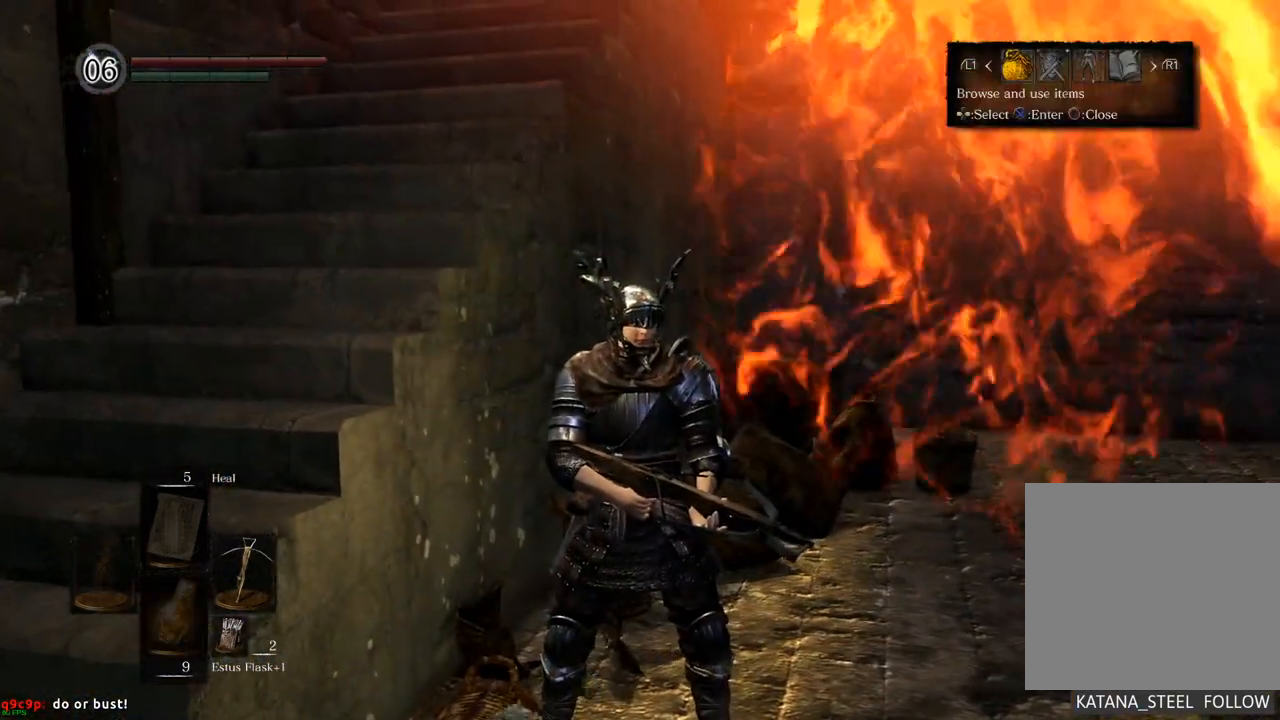
{"buttons": [], "left_stick": "center", "right_stick": "center", "events": [[217, "R1", "down"], [233, "R1", "up"], [400, "CROSS", "down"], [483, "CROSS", "up"]]}
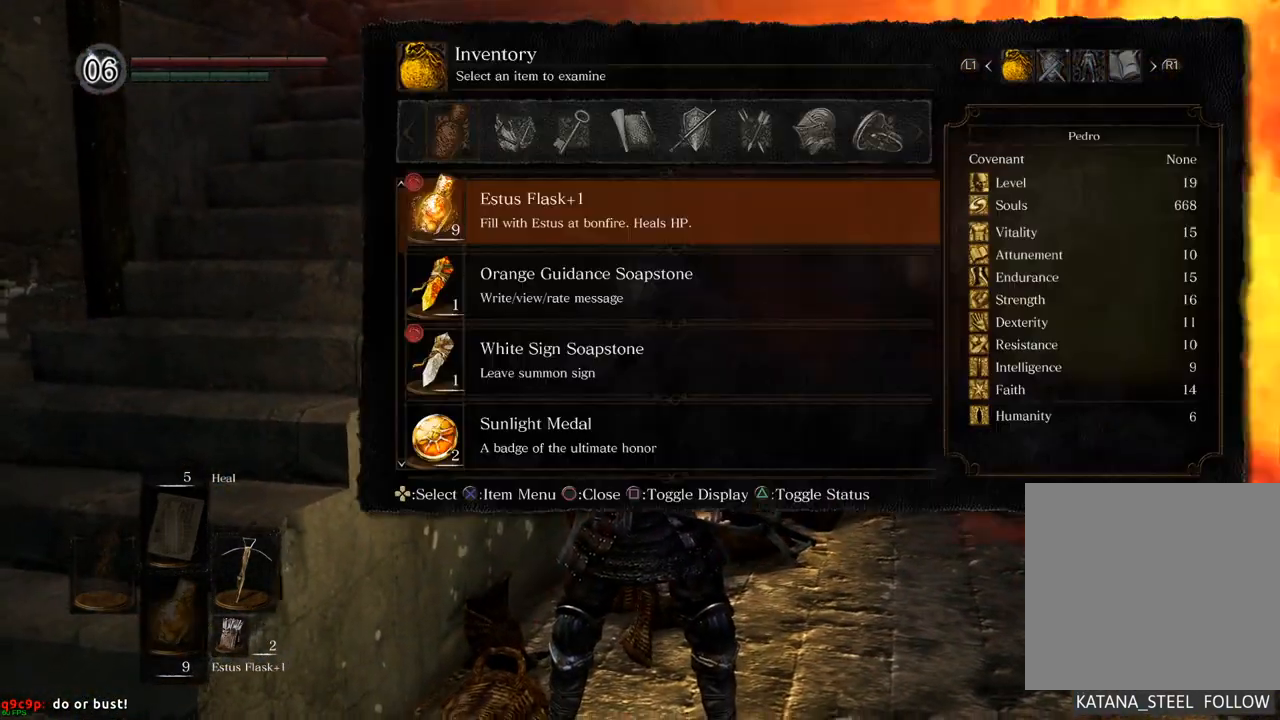
{"buttons": [], "left_stick": "center", "right_stick": "center", "events": []}
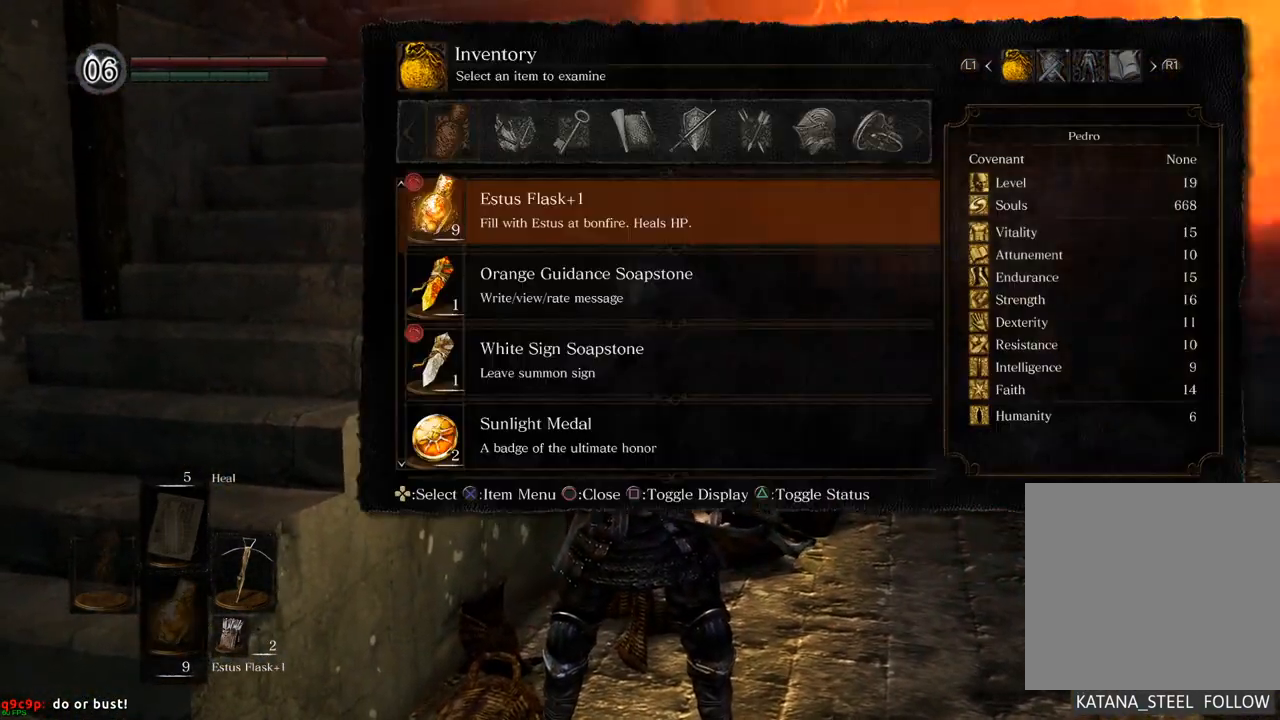
{"buttons": [], "left_stick": "center", "right_stick": "center", "events": []}
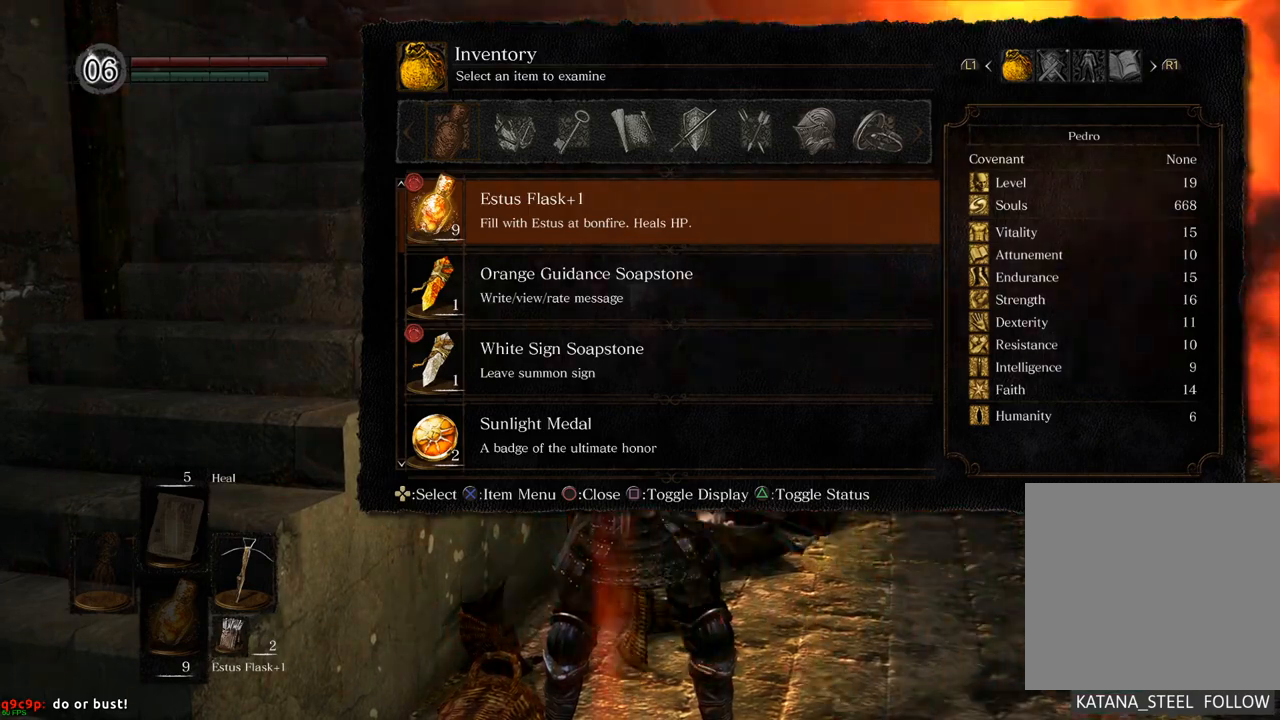
{"buttons": ["CIRCLE"], "left_stick": "center", "right_stick": "center", "events": [[267, "DPAD_RIGHT", "down"], [317, "DPAD_RIGHT", "up"], [500, "CIRCLE", "down"]]}
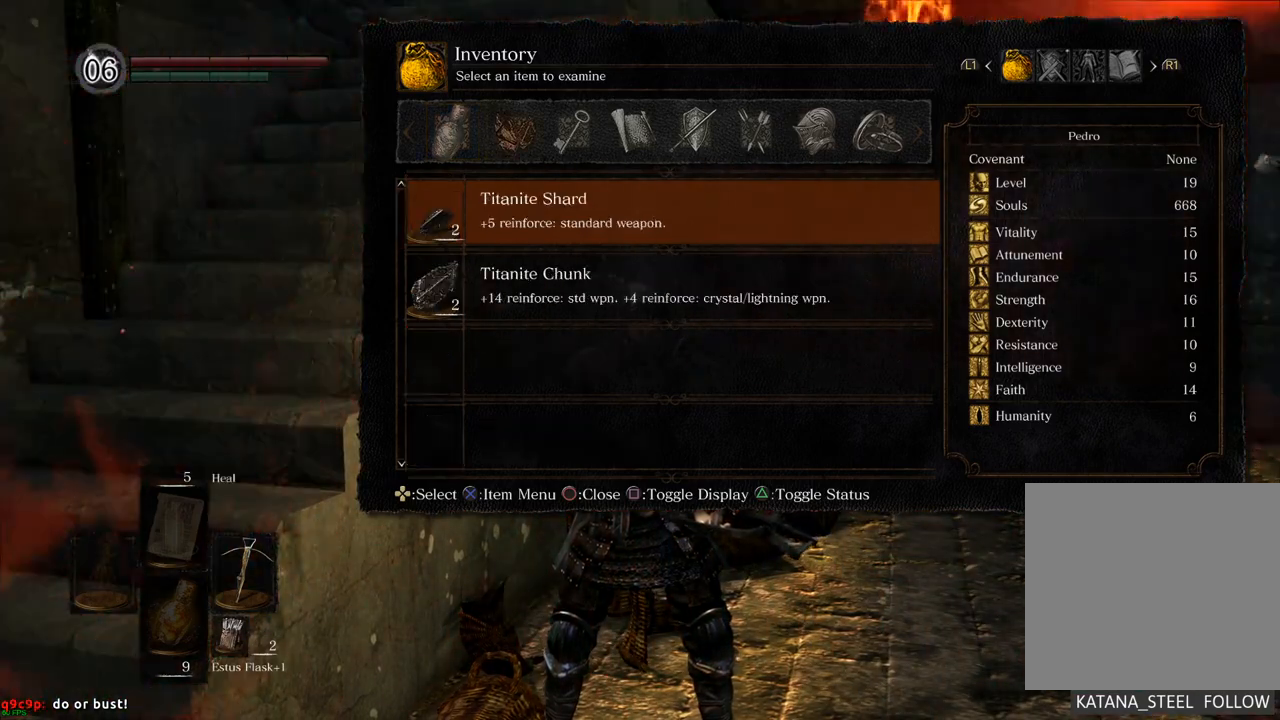
{"buttons": [], "left_stick": "center", "right_stick": "center", "events": [[100, "CIRCLE", "up"], [283, "DPAD_RIGHT", "down"], [383, "DPAD_RIGHT", "up"], [433, "CROSS", "down"], [500, "CROSS", "up"]]}
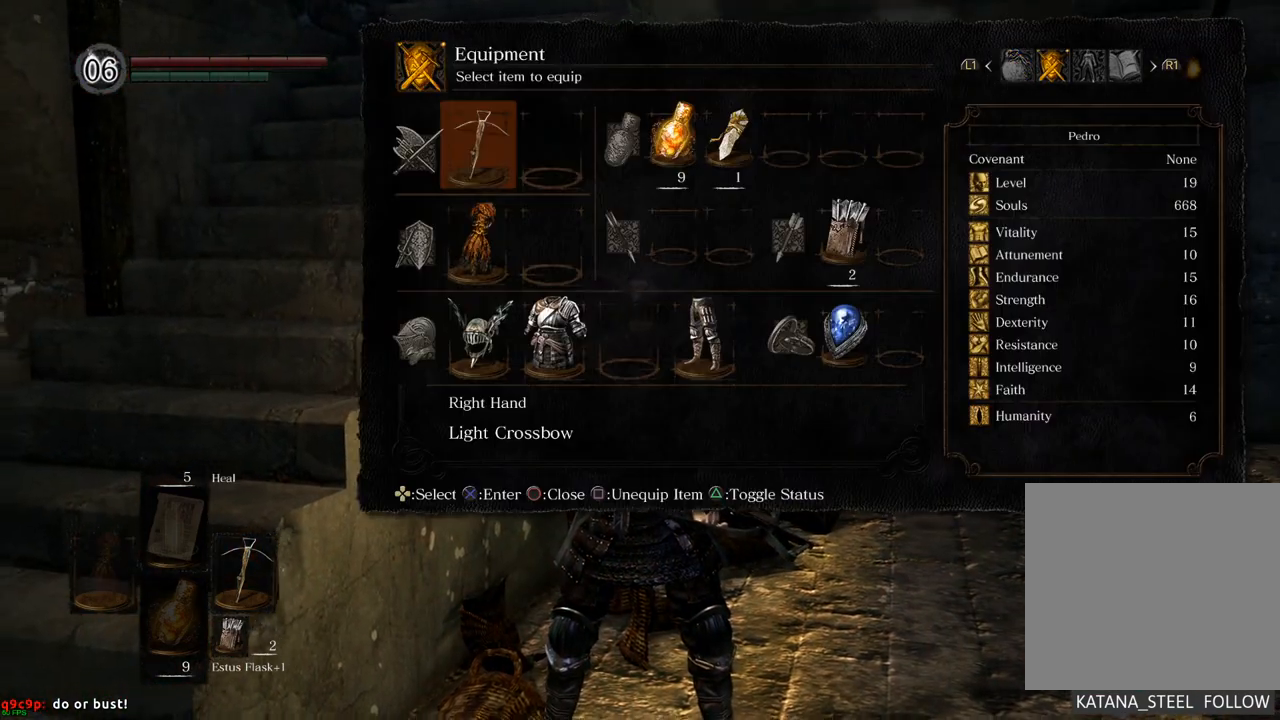
{"buttons": [], "left_stick": "center", "right_stick": "center", "events": []}
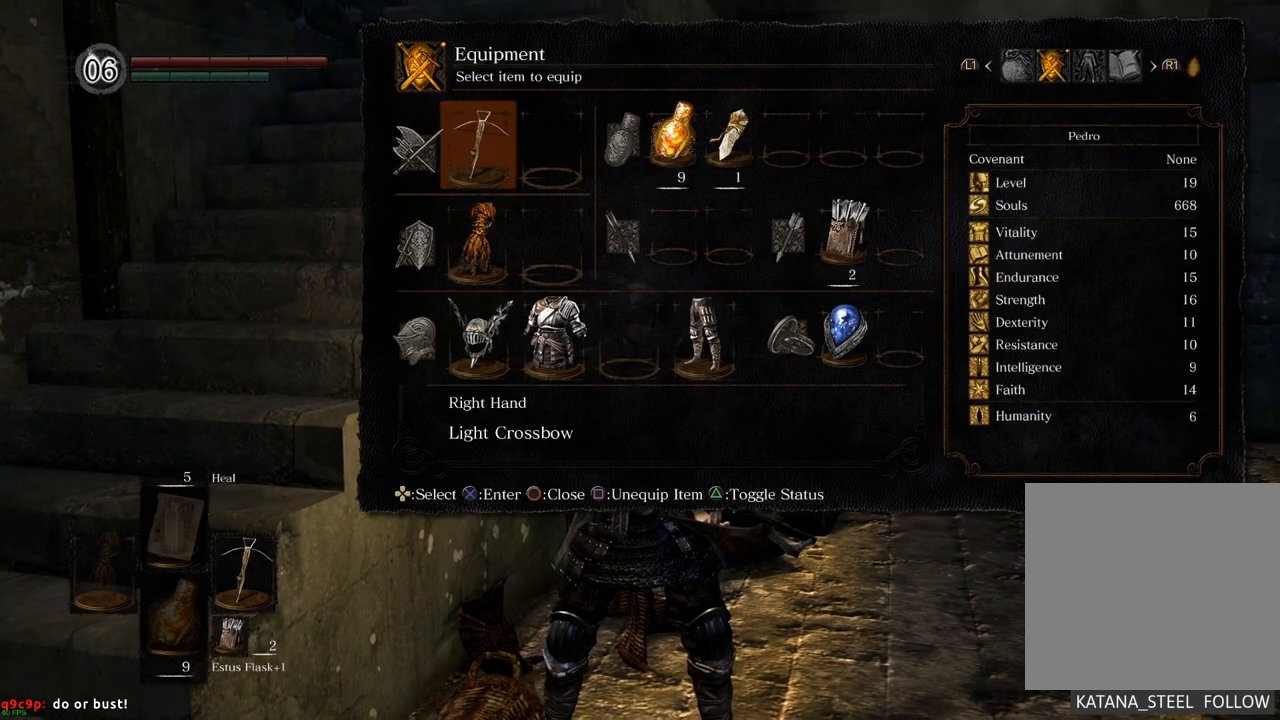
{"buttons": [], "left_stick": "center", "right_stick": "center", "events": [[133, "DPAD_DOWN", "down"], [250, "DPAD_DOWN", "up"]]}
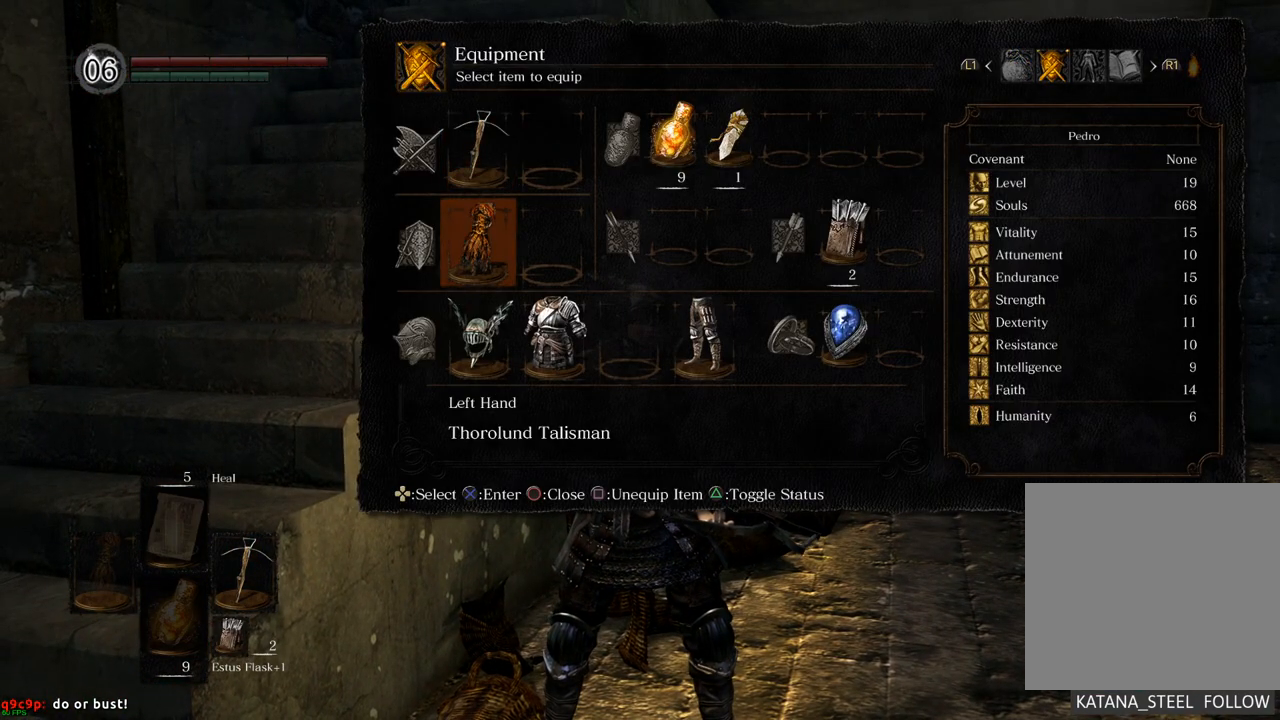
{"buttons": [], "left_stick": "center", "right_stick": "center", "events": [[217, "DPAD_UP", "down"], [317, "DPAD_UP", "up"], [367, "CROSS", "down"], [417, "CROSS", "up"]]}
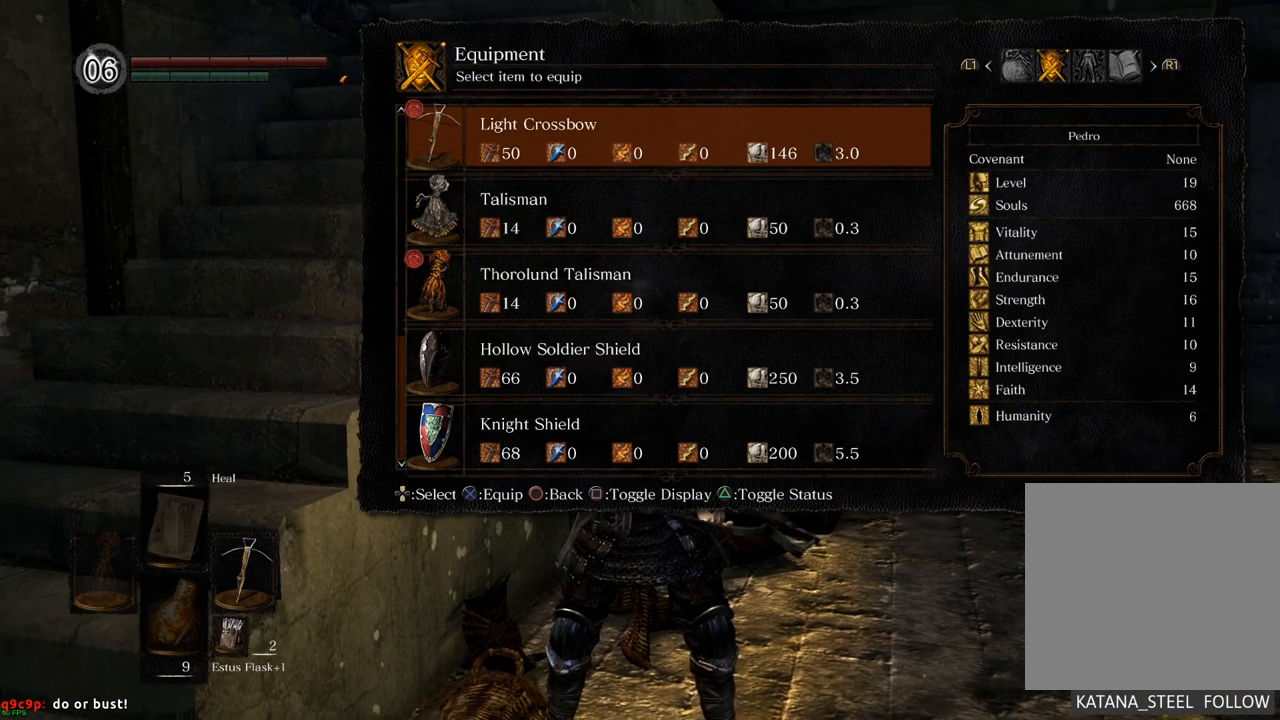
{"buttons": ["DPAD_DOWN"], "left_stick": "center", "right_stick": "center", "events": [[417, "DPAD_DOWN", "down"]]}
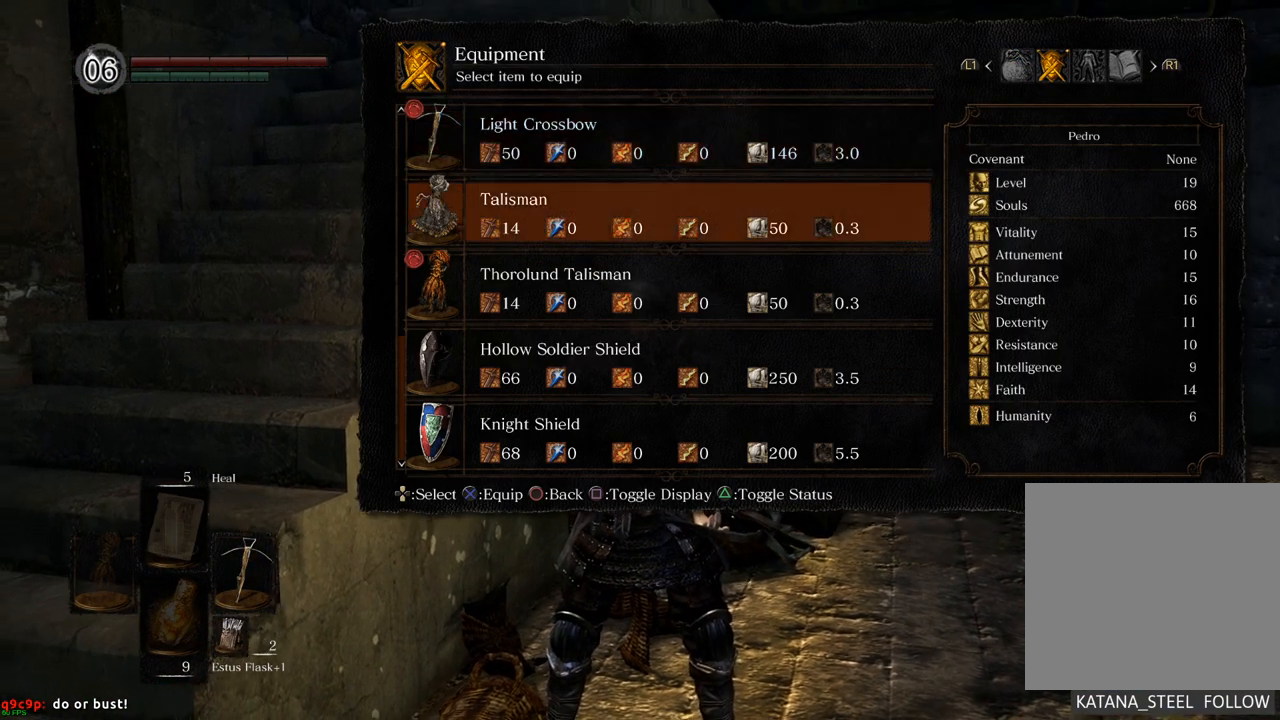
{"buttons": [], "left_stick": "center", "right_stick": "center", "events": [[17, "DPAD_DOWN", "up"], [83, "DPAD_DOWN", "down"], [167, "DPAD_DOWN", "up"], [233, "DPAD_DOWN", "down"], [300, "DPAD_DOWN", "up"], [383, "DPAD_DOWN", "down"], [467, "DPAD_DOWN", "up"]]}
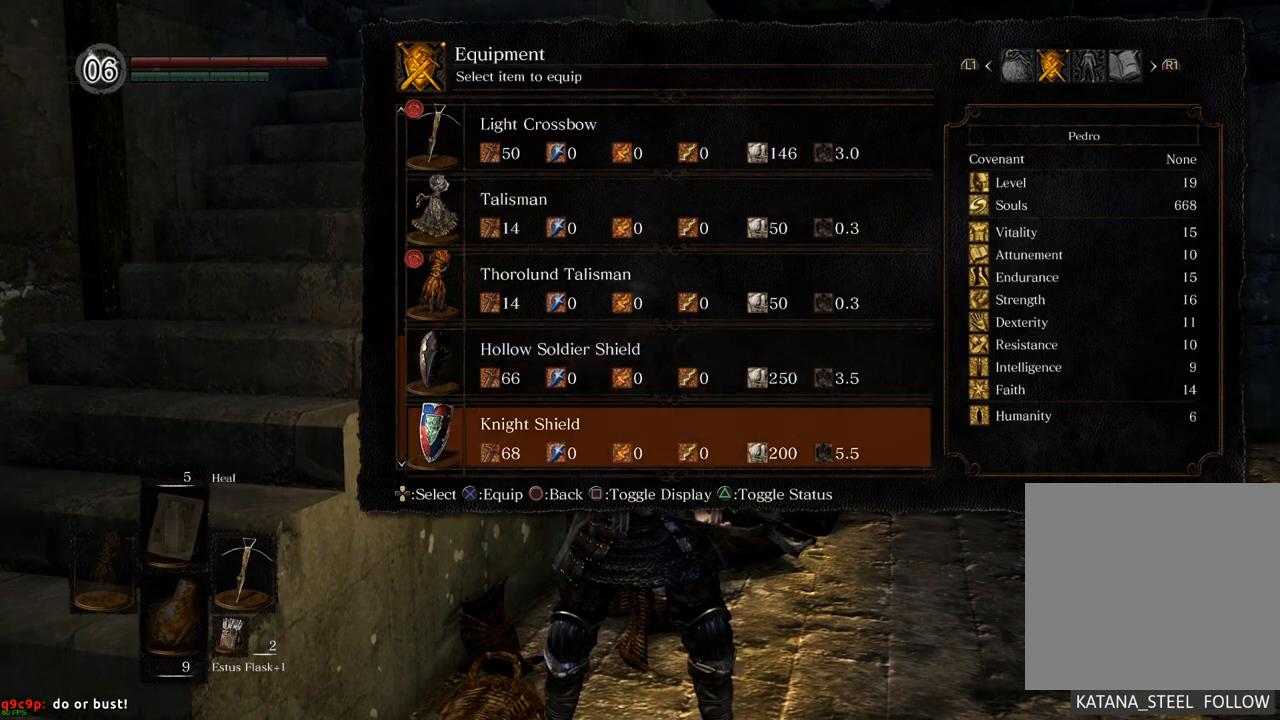
{"buttons": [], "left_stick": "center", "right_stick": "center", "events": [[33, "DPAD_DOWN", "down"], [117, "DPAD_DOWN", "up"]]}
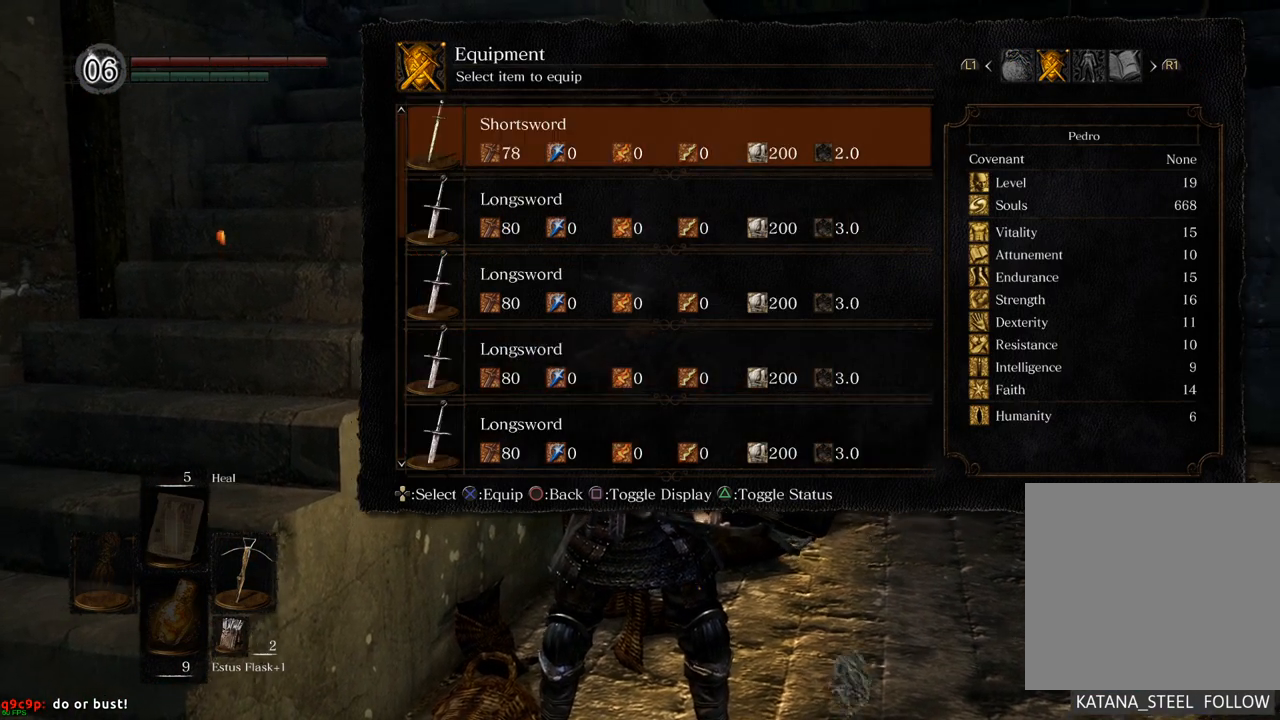
{"buttons": ["DPAD_DOWN"], "left_stick": "center", "right_stick": "center", "events": [[17, "DPAD_DOWN", "down"], [117, "DPAD_DOWN", "up"], [183, "DPAD_DOWN", "down"], [250, "DPAD_DOWN", "up"], [333, "DPAD_DOWN", "down"], [417, "DPAD_DOWN", "up"], [483, "DPAD_DOWN", "down"]]}
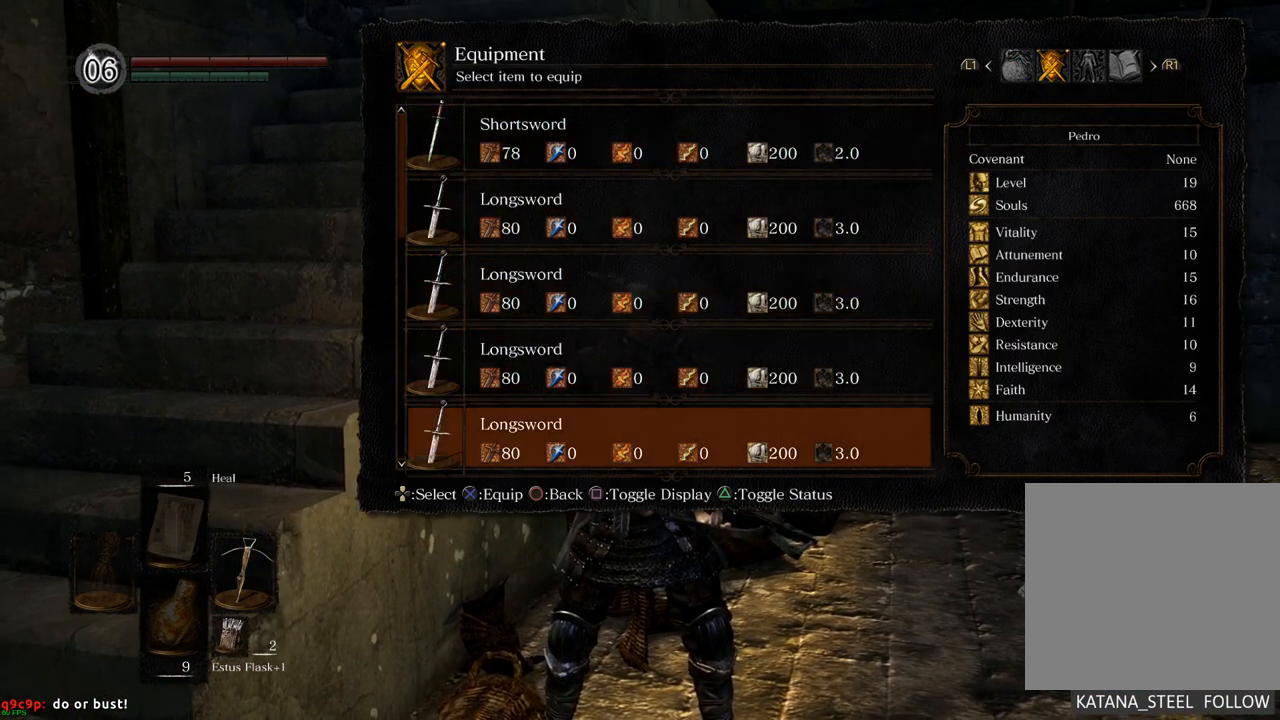
{"buttons": [], "left_stick": "center", "right_stick": "center", "events": [[67, "DPAD_DOWN", "up"], [200, "DPAD_DOWN", "down"], [317, "DPAD_DOWN", "up"]]}
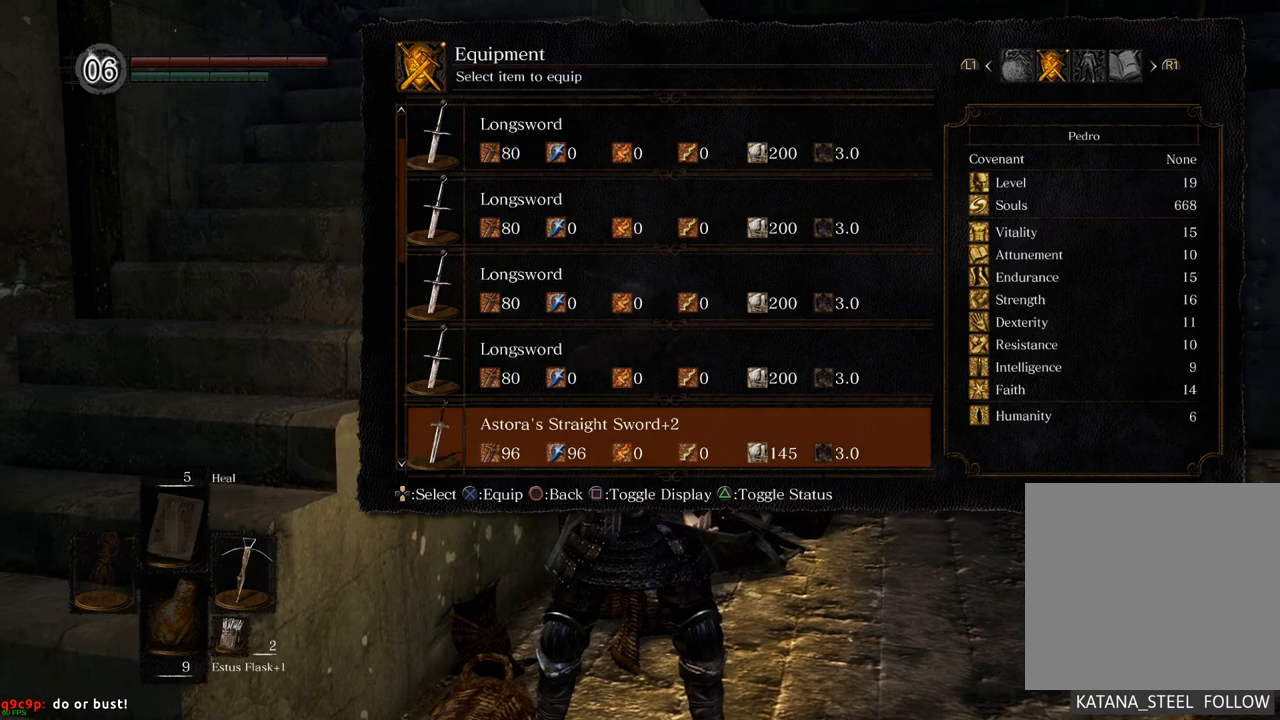
{"buttons": [], "left_stick": "center", "right_stick": "center", "events": [[333, "CROSS", "down"], [400, "CROSS", "up"]]}
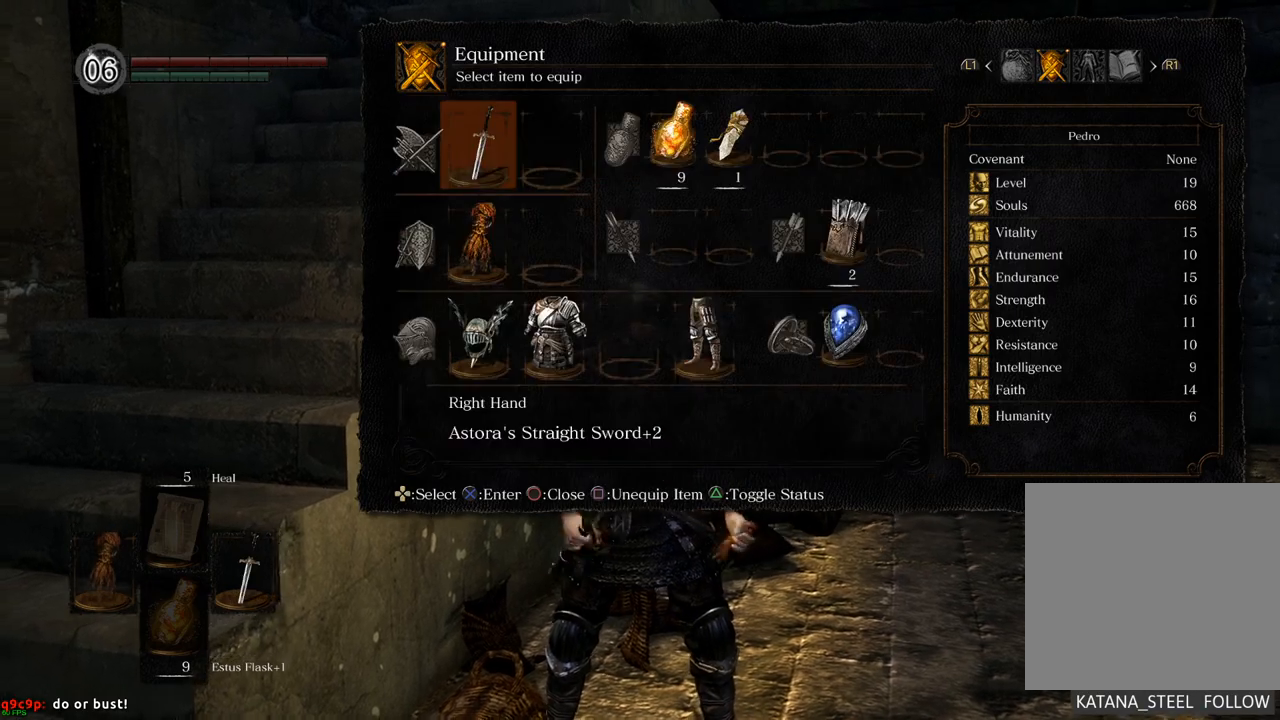
{"buttons": [], "left_stick": "down", "right_stick": "center", "events": [[133, "CIRCLE", "down"], [200, "CIRCLE", "up"], [250, "left_stick", "down"], [333, "CIRCLE", "down"], [417, "CIRCLE", "up"]]}
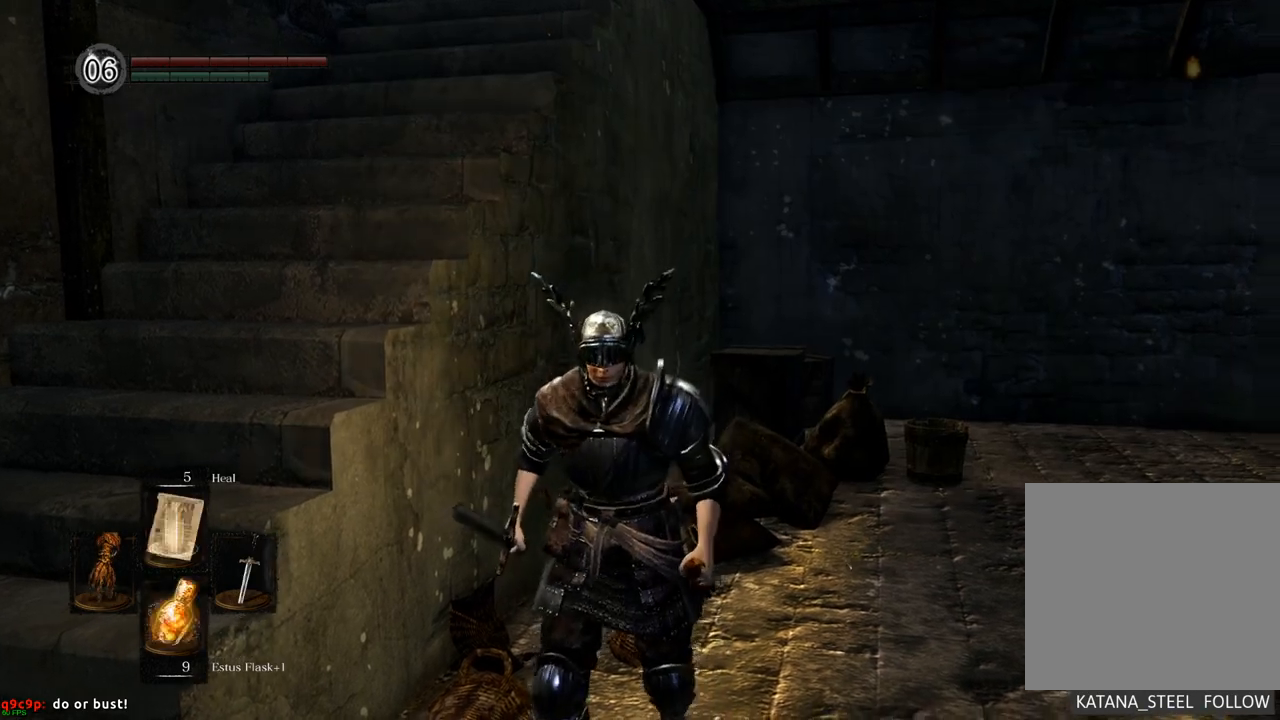
{"buttons": [], "left_stick": "left", "right_stick": "center", "events": [[350, "left_stick", "left"]]}
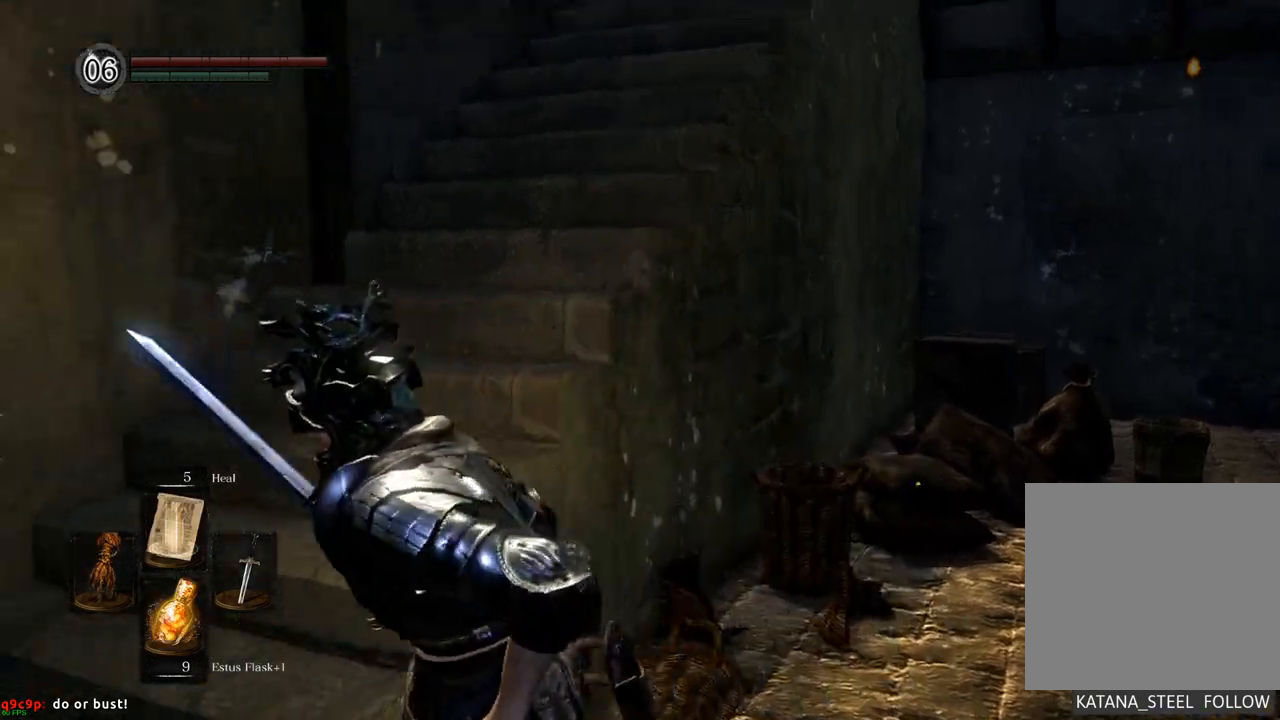
{"buttons": [], "left_stick": "up", "right_stick": "center", "events": [[200, "left_stick", "up-left"], [233, "R2", "down"], [333, "left_stick", "up"], [350, "R2", "up"]]}
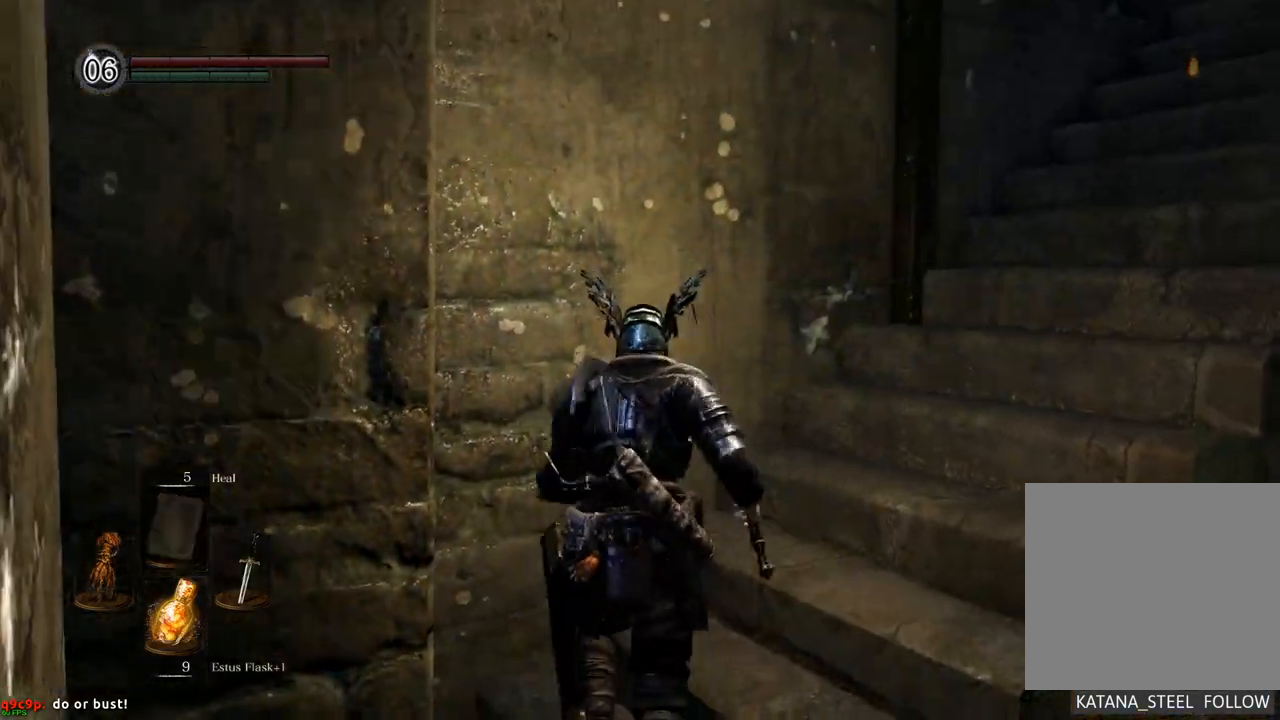
{"buttons": [], "left_stick": "up", "right_stick": "right", "events": [[167, "left_stick", "up-right"], [283, "right_stick", "right"], [450, "left_stick", "up"]]}
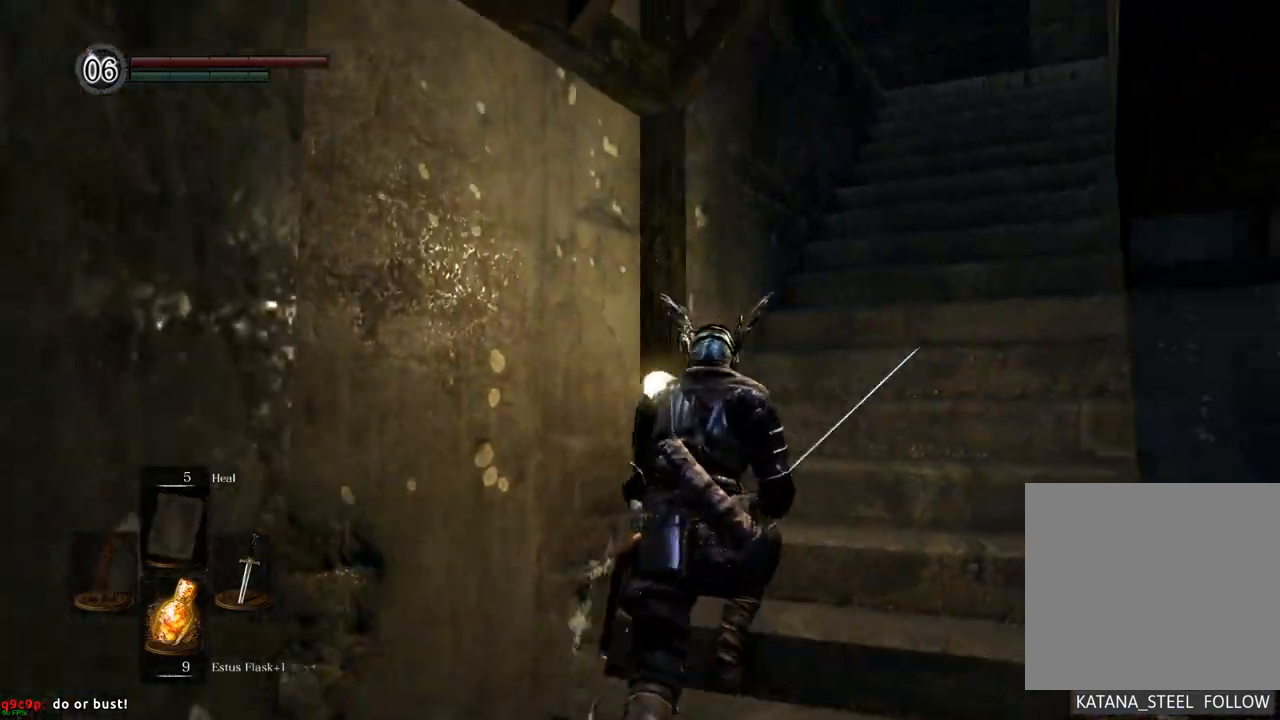
{"buttons": [], "left_stick": "up", "right_stick": "center", "events": [[217, "right_stick", "up-right"], [400, "right_stick", "center"]]}
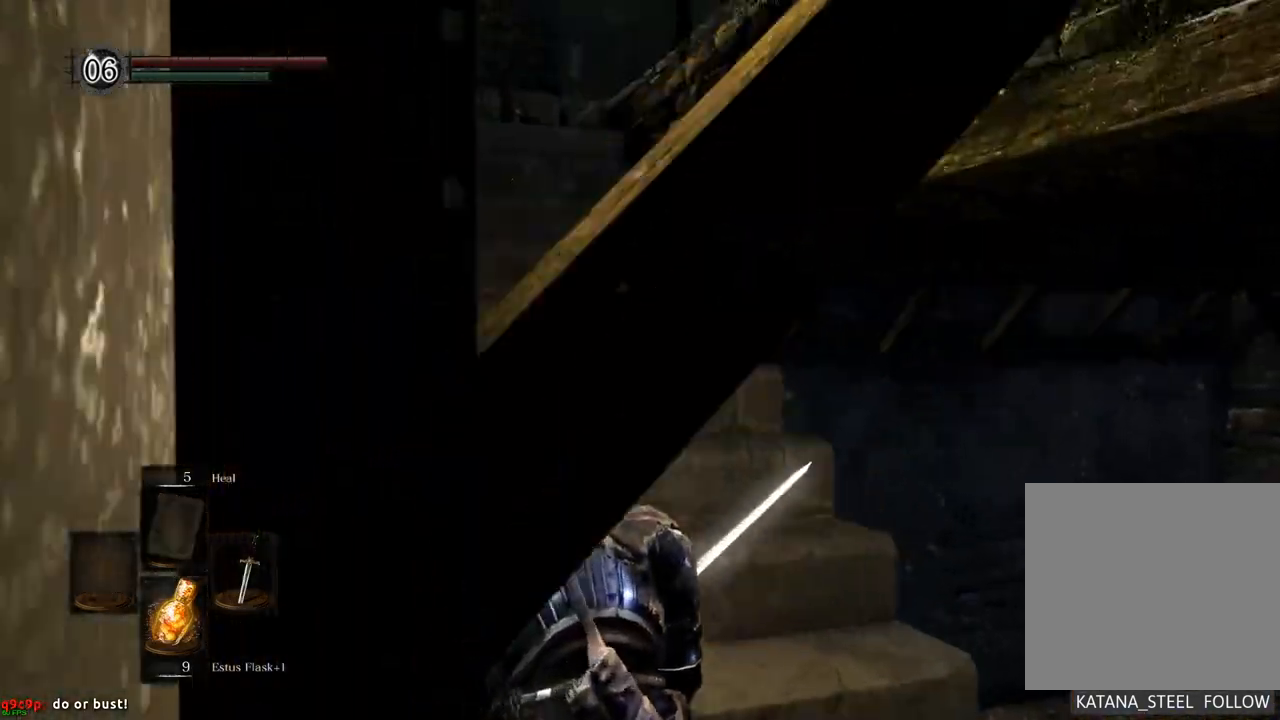
{"buttons": [], "left_stick": "up-left", "right_stick": "right", "events": [[50, "right_stick", "right"], [233, "right_stick", "center"], [383, "right_stick", "right"], [417, "left_stick", "up-left"]]}